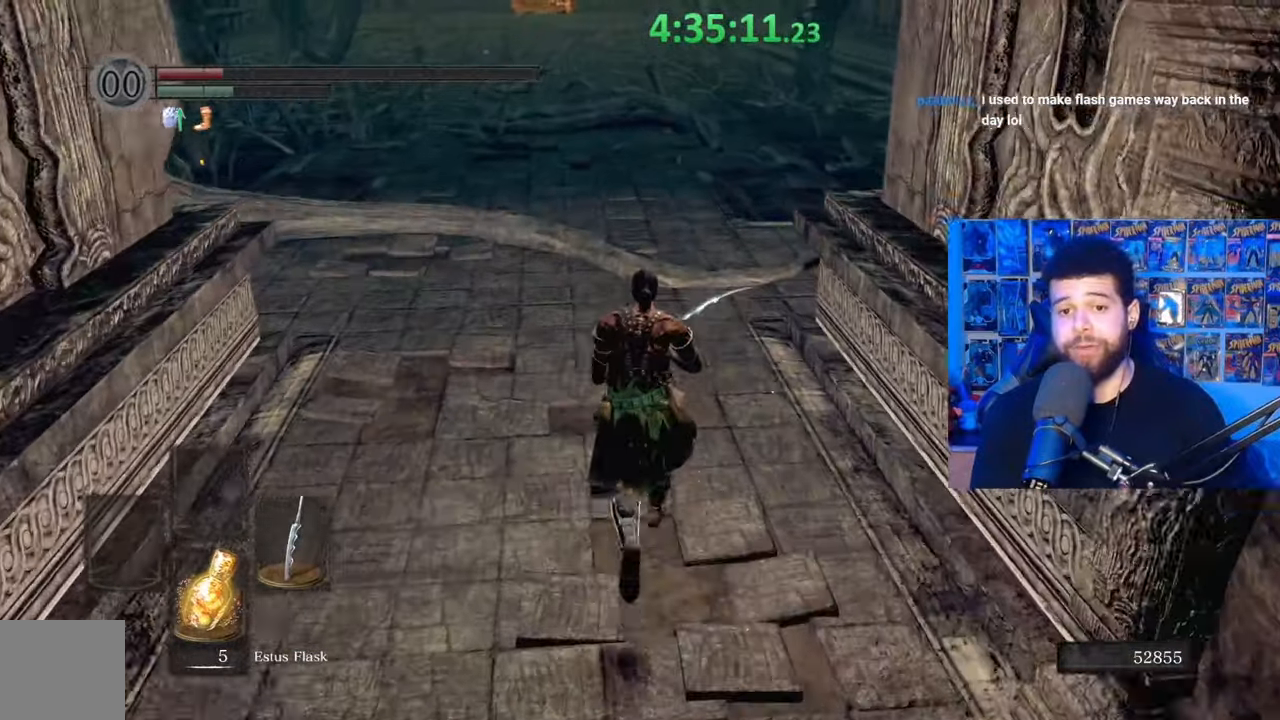
Gameplay with a controller (Xbox layout); each line is a JSON object with the inputs held at the frame after it. "events" lists button and stick changes between this image and that frame as [ms after this image, input, new state], when the widget could be followed in between.
{"buttons": ["B"], "left_stick": "up", "right_stick": "center", "events": [[133, "right_stick", "up"], [233, "right_stick", "center"]]}
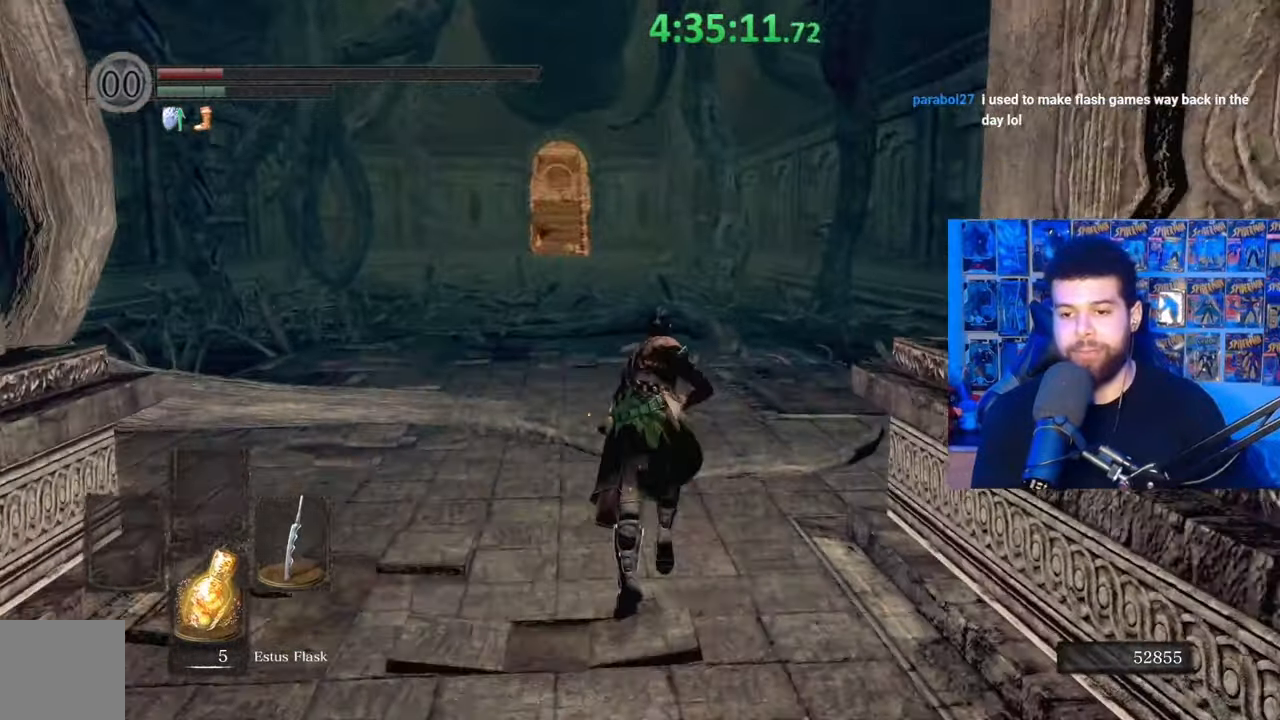
{"buttons": ["B"], "left_stick": "up", "right_stick": "center", "events": [[383, "right_stick", "left"], [483, "right_stick", "center"]]}
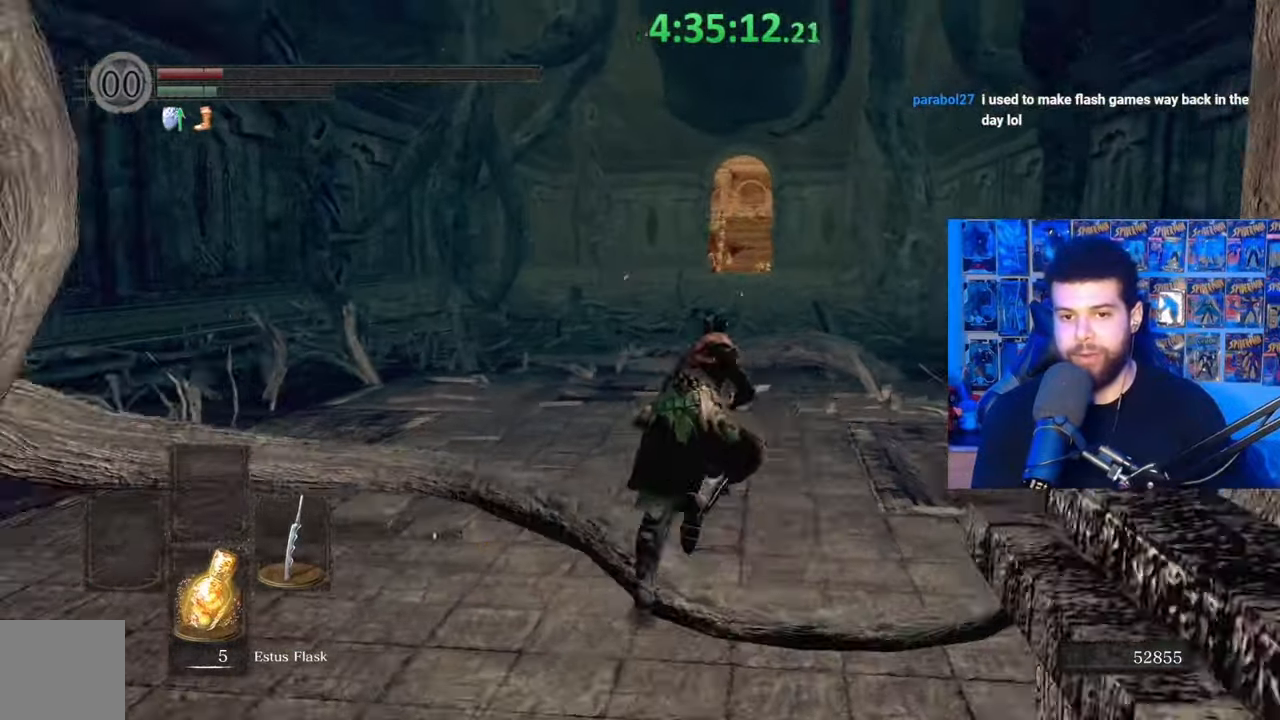
{"buttons": ["B"], "left_stick": "up-right", "right_stick": "center", "events": [[33, "left_stick", "up-right"]]}
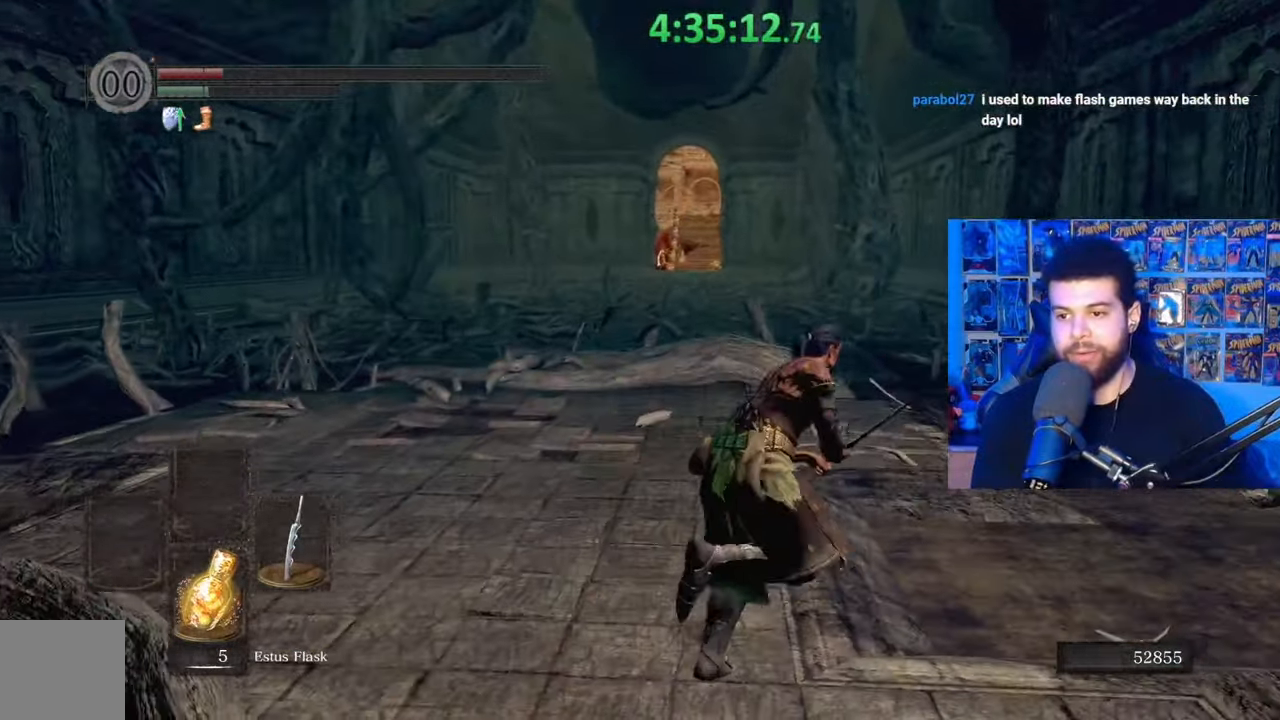
{"buttons": [], "left_stick": "up-right", "right_stick": "center", "events": [[67, "right_stick", "left"], [183, "right_stick", "center"], [383, "B", "up"]]}
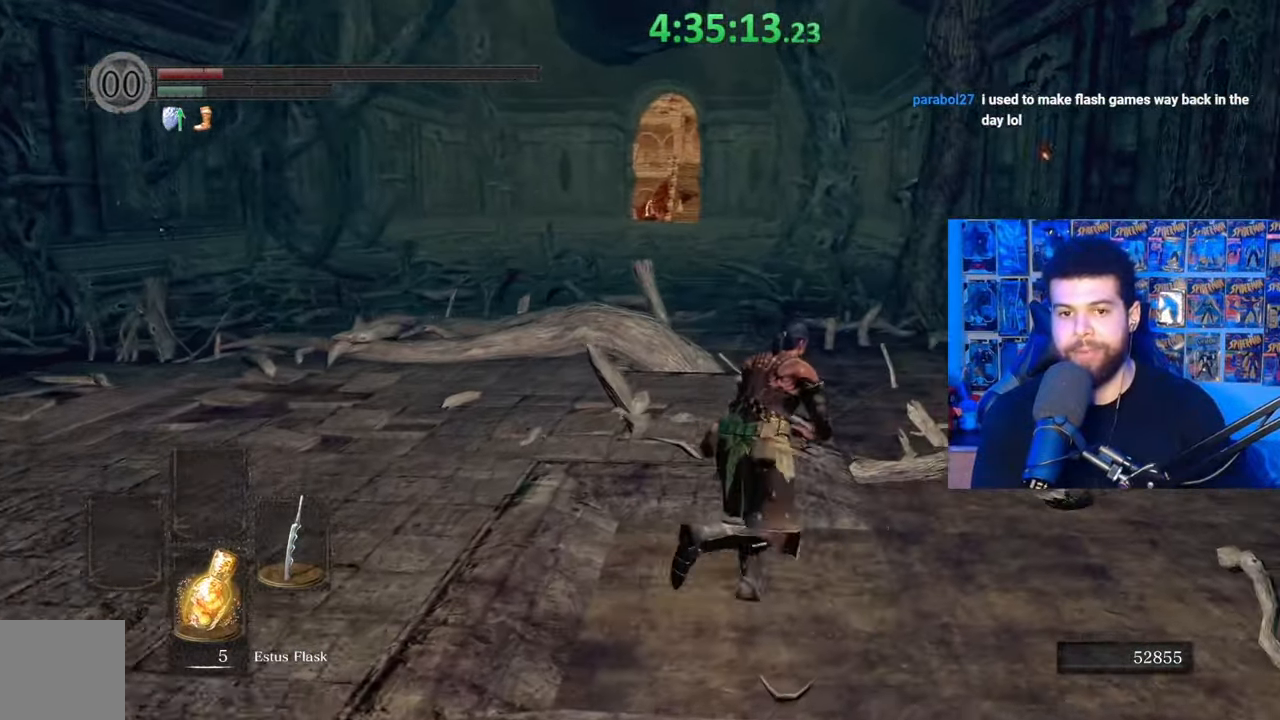
{"buttons": ["B"], "left_stick": "up-right", "right_stick": "down-left", "events": [[117, "B", "down"], [383, "right_stick", "down-left"]]}
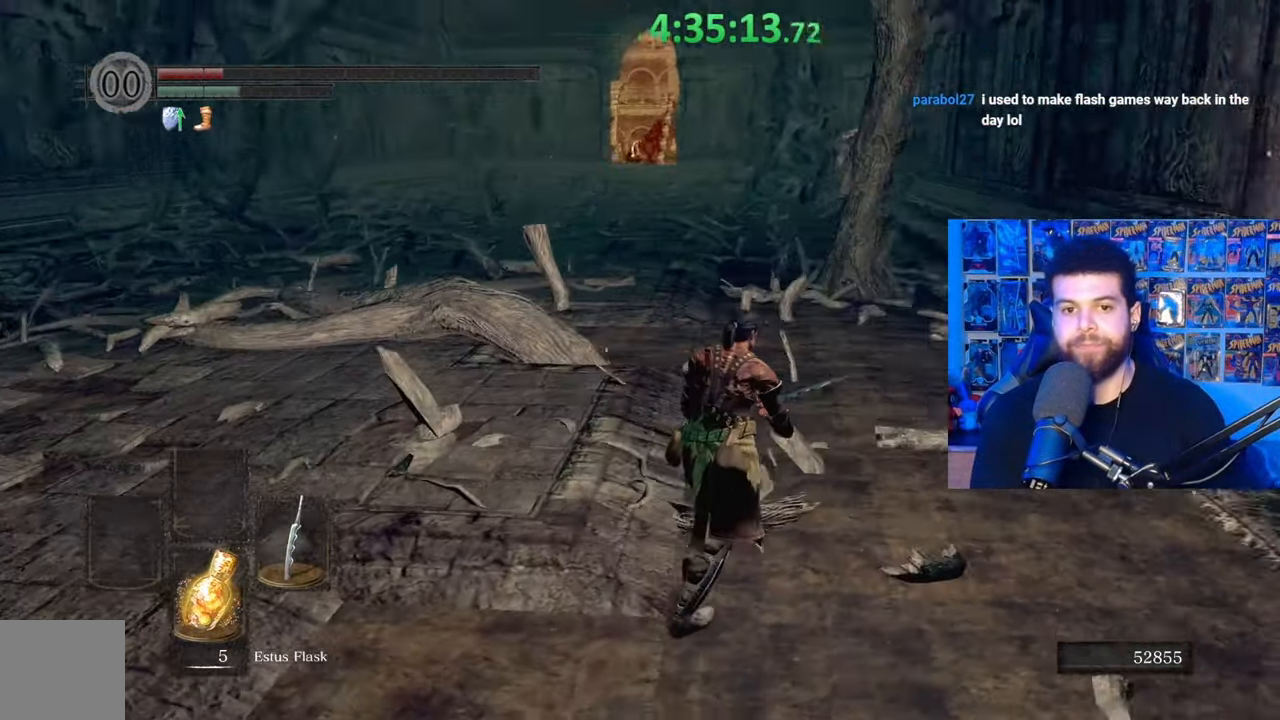
{"buttons": ["B"], "left_stick": "right", "right_stick": "left", "events": [[17, "right_stick", "center"], [233, "right_stick", "left"], [383, "left_stick", "right"]]}
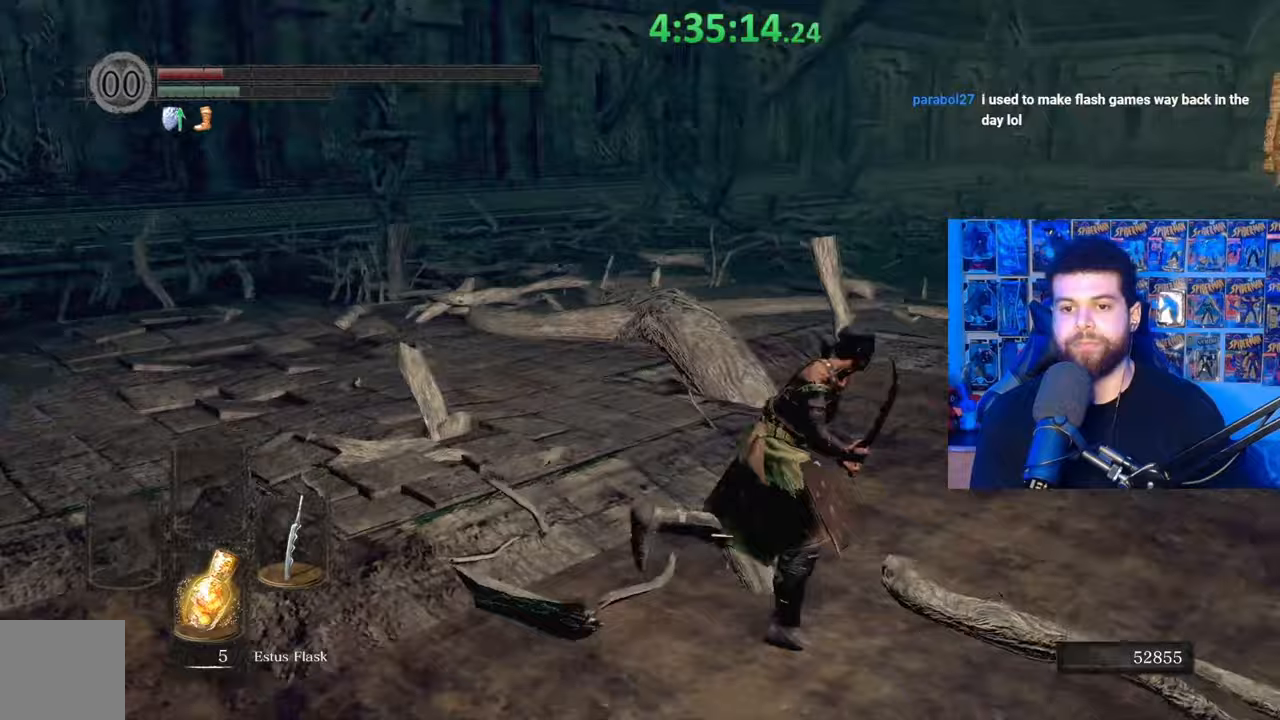
{"buttons": ["B"], "left_stick": "down-right", "right_stick": "center", "events": [[117, "left_stick", "down-right"], [333, "right_stick", "center"]]}
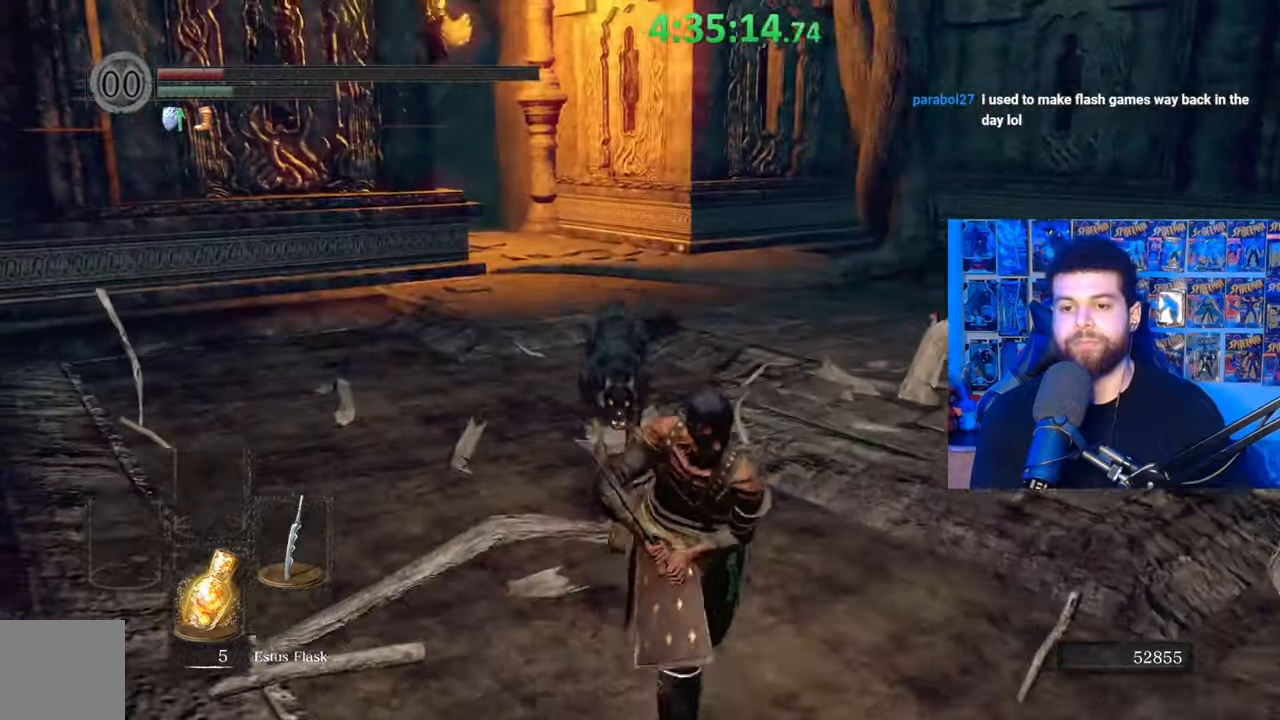
{"buttons": ["B"], "left_stick": "down-right", "right_stick": "right", "events": [[333, "right_stick", "right"]]}
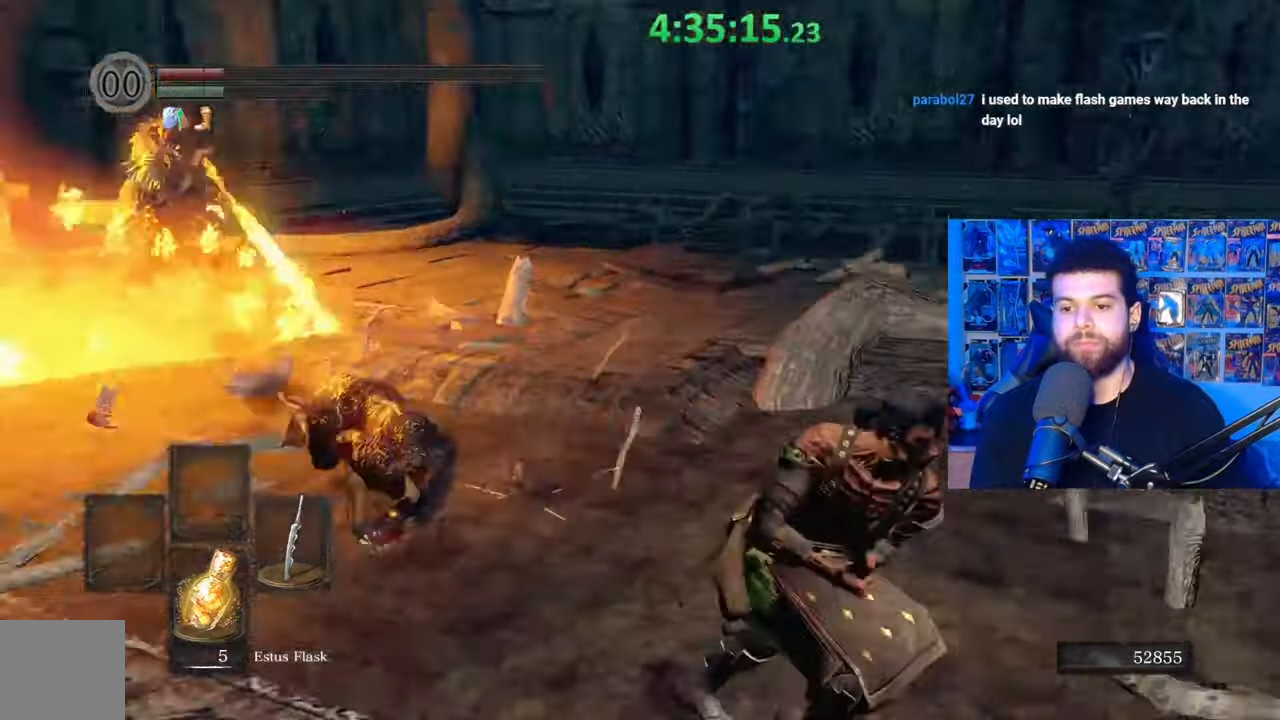
{"buttons": ["B"], "left_stick": "up", "right_stick": "center"}
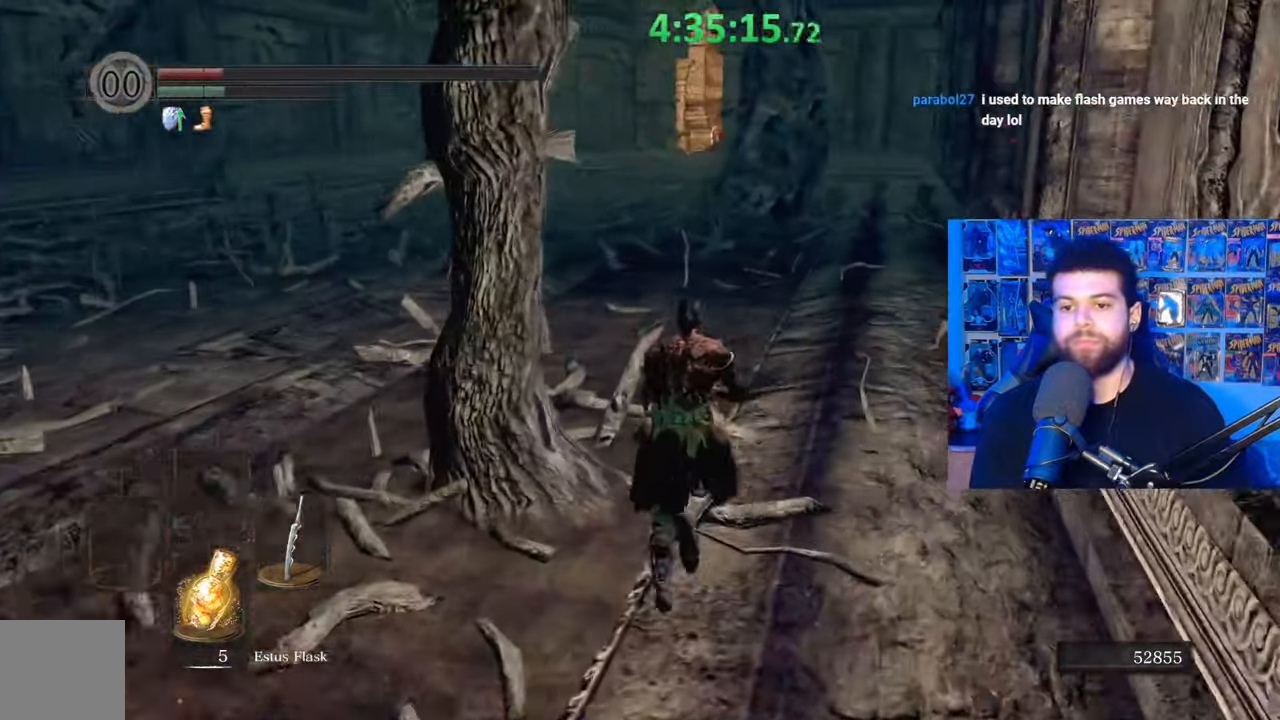
{"buttons": ["B"], "left_stick": "right", "right_stick": "left", "events": [[83, "right_stick", "left"], [233, "left_stick", "up-right"], [367, "left_stick", "right"]]}
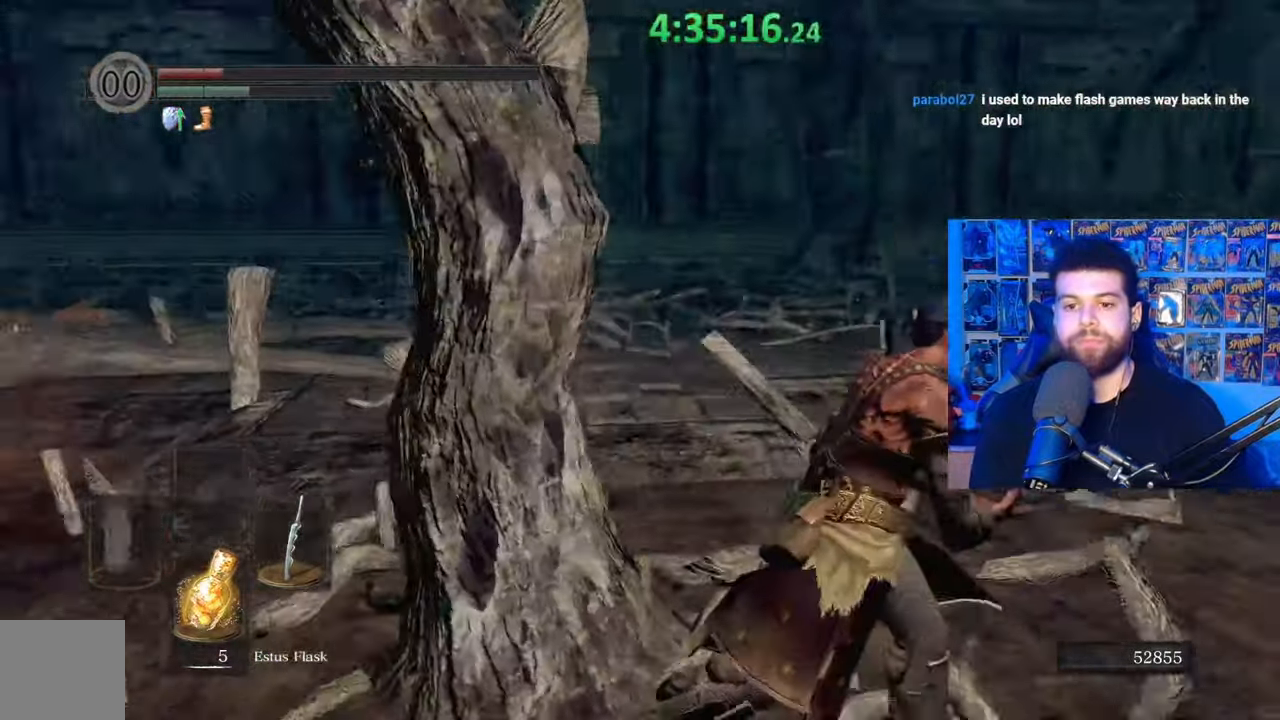
{"buttons": ["B"], "left_stick": "down", "right_stick": "center", "events": [[33, "left_stick", "down-right"], [217, "right_stick", "center"], [433, "left_stick", "down"]]}
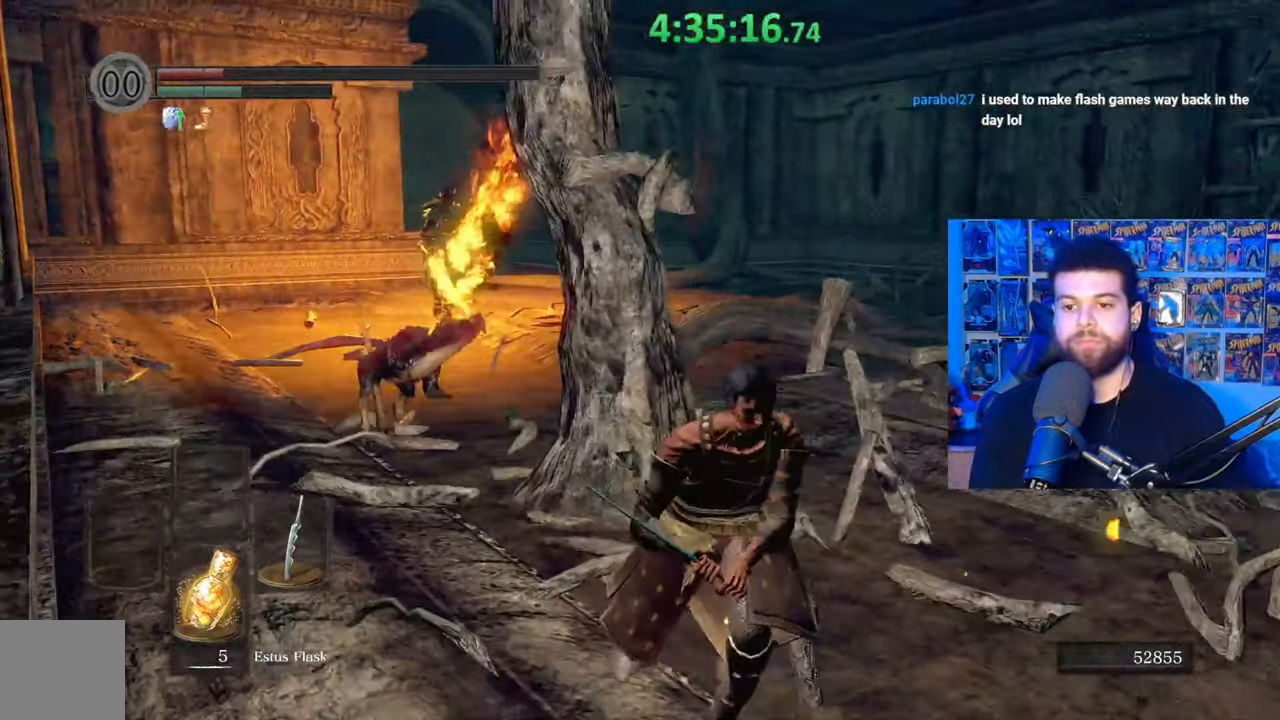
{"buttons": ["B"], "left_stick": "down-right", "right_stick": "left", "events": [[283, "left_stick", "down-right"], [383, "right_stick", "left"]]}
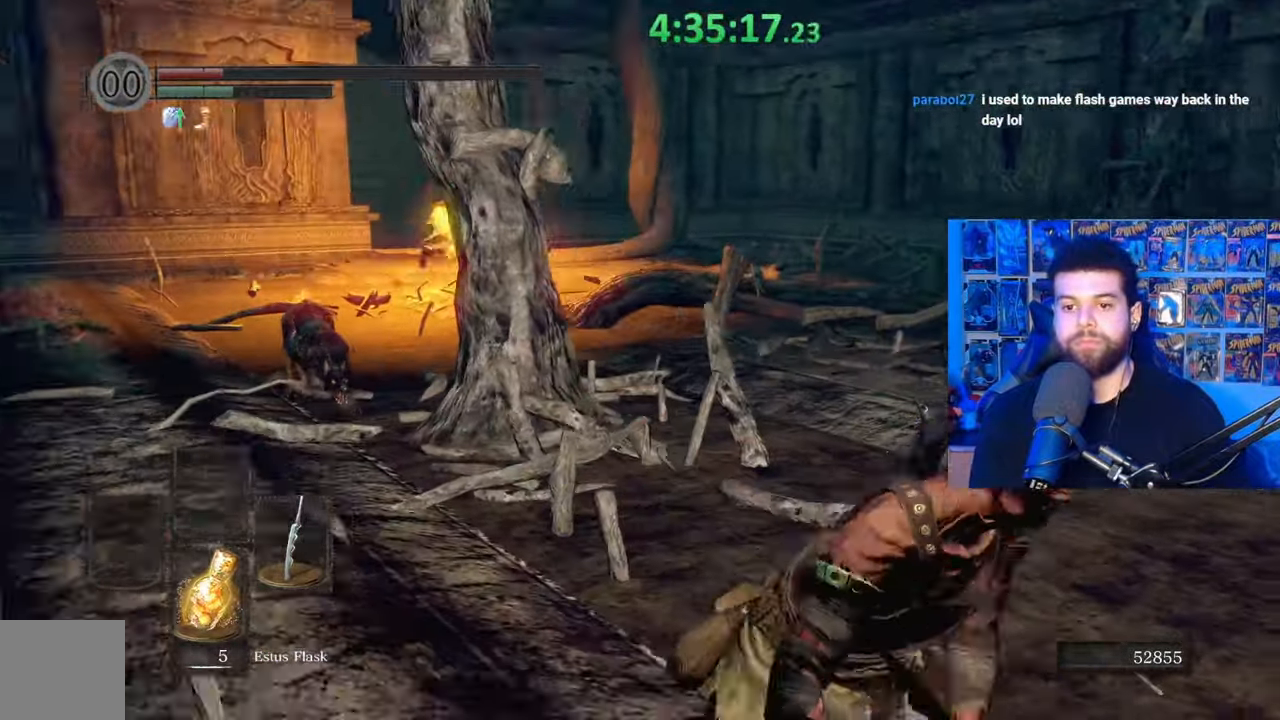
{"buttons": ["B"], "left_stick": "down-right", "right_stick": "left", "events": [[33, "right_stick", "center"], [133, "B", "up"], [233, "B", "down"], [433, "right_stick", "left"]]}
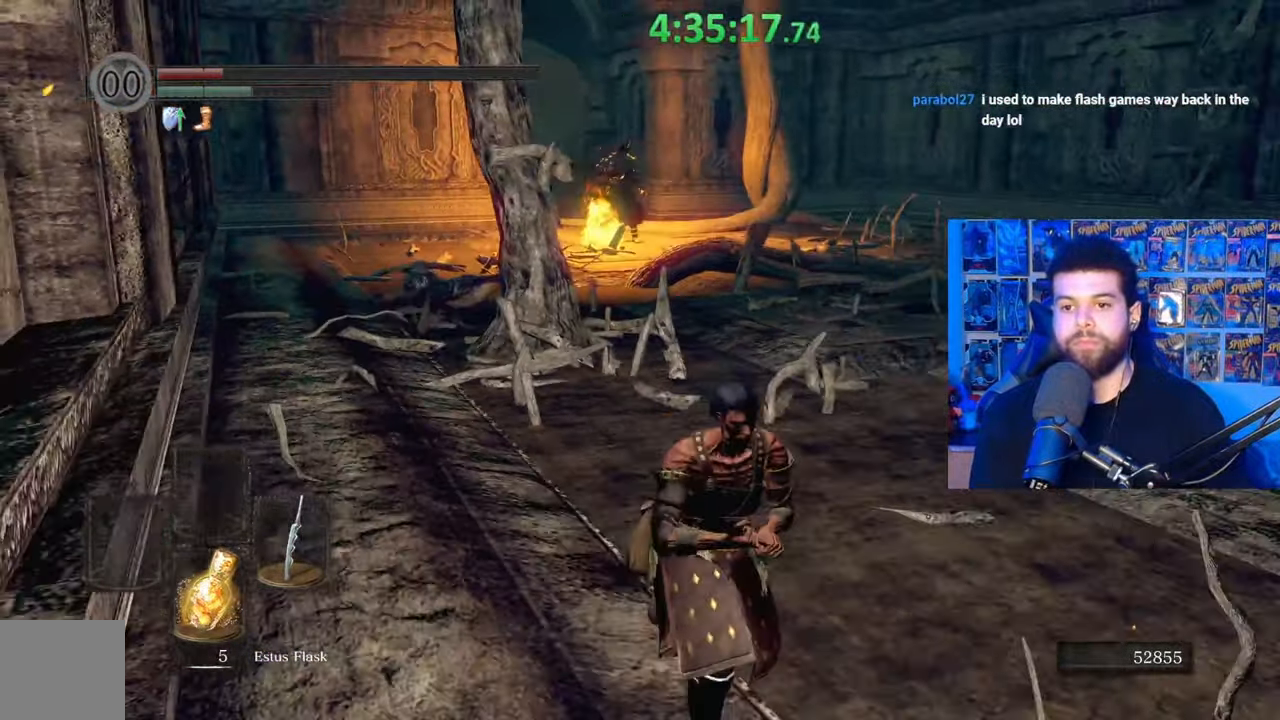
{"buttons": ["B"], "left_stick": "down", "right_stick": "center", "events": [[33, "left_stick", "down"], [67, "right_stick", "center"]]}
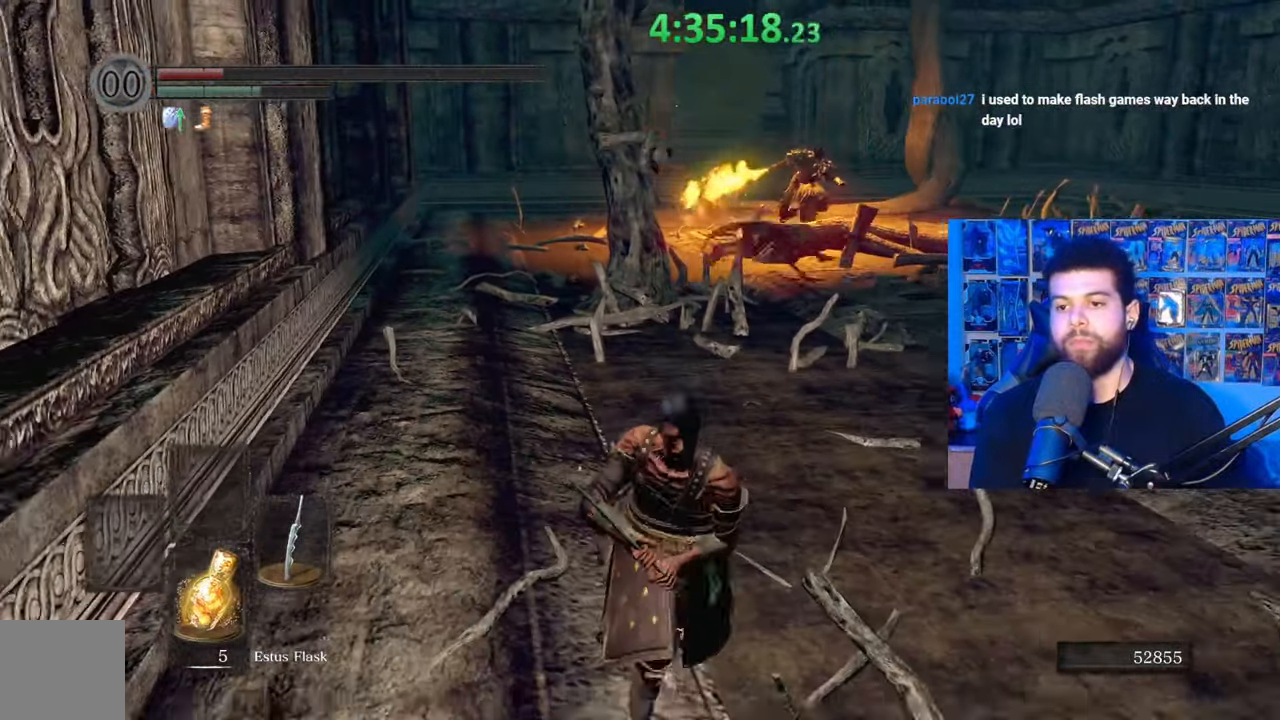
{"buttons": ["B"], "left_stick": "right", "right_stick": "right", "events": [[167, "right_stick", "right"], [333, "left_stick", "down-right"], [433, "left_stick", "right"]]}
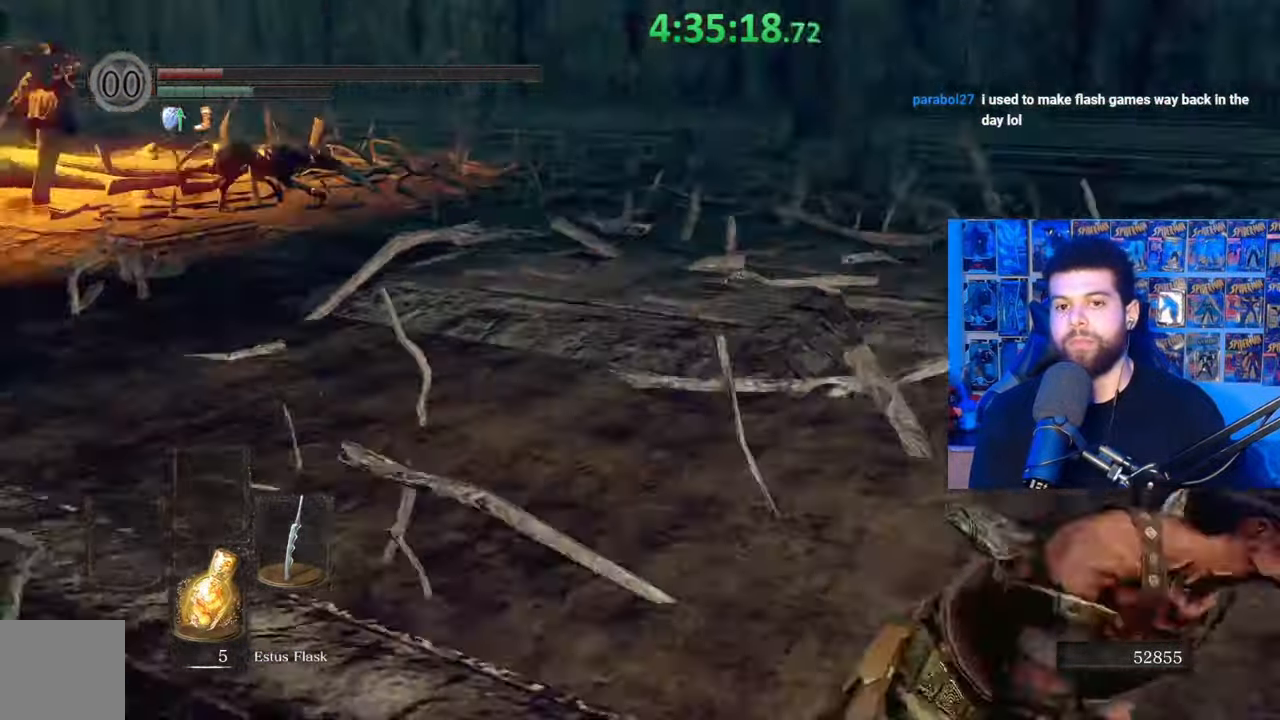
{"buttons": ["B"], "left_stick": "up", "right_stick": "center"}
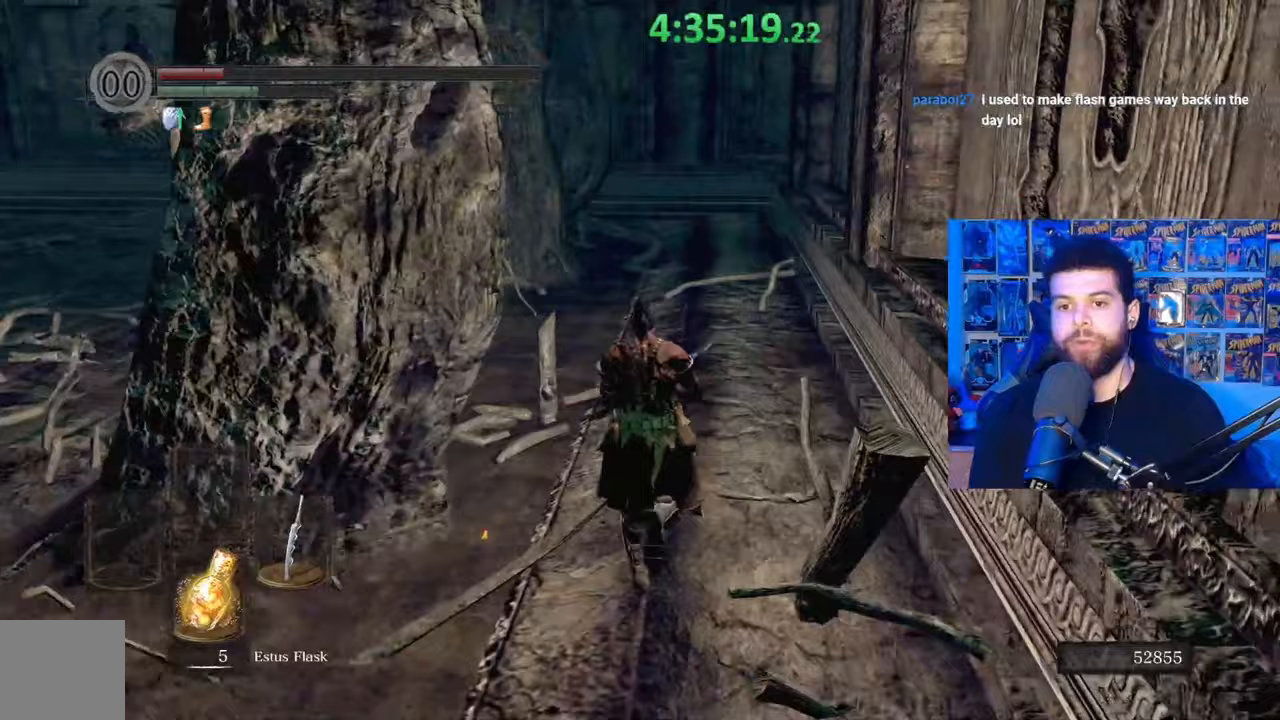
{"buttons": ["B"], "left_stick": "up", "right_stick": "left", "events": [[117, "right_stick", "left"], [317, "right_stick", "center"], [383, "right_stick", "left"]]}
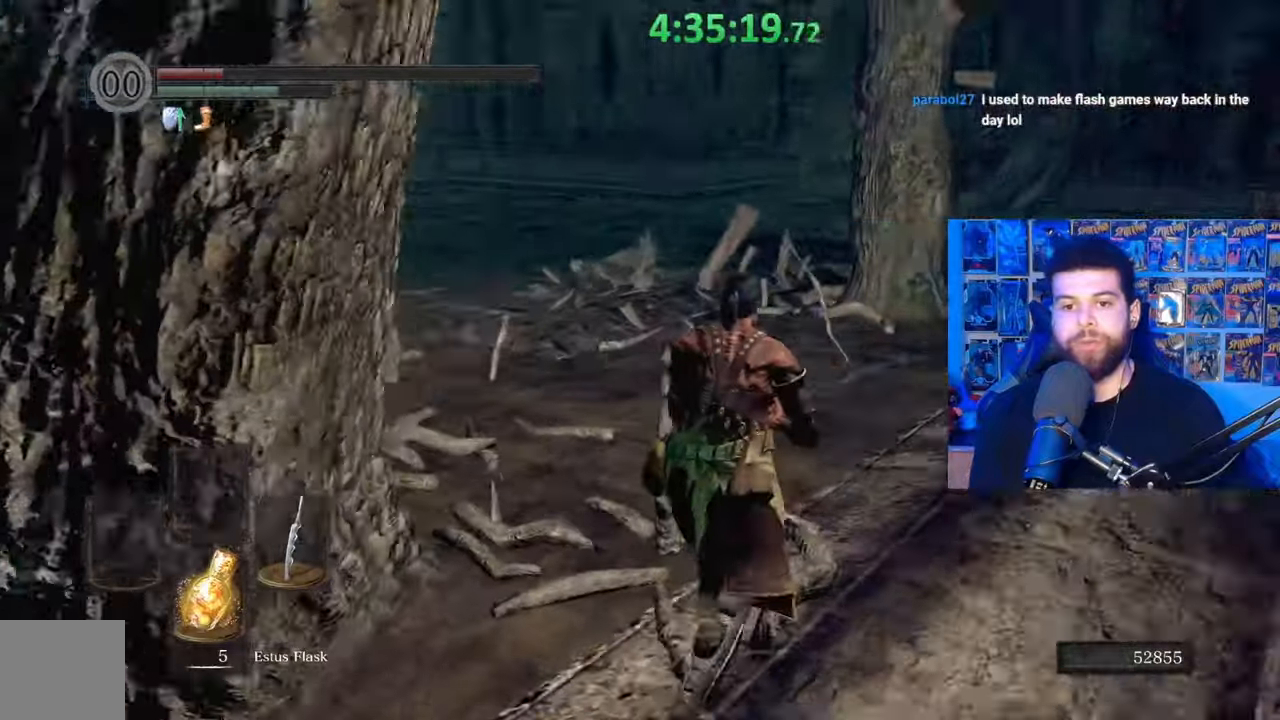
{"buttons": ["B"], "left_stick": "right", "right_stick": "left", "events": [[83, "right_stick", "center"], [133, "left_stick", "up-right"], [133, "right_stick", "down-left"], [283, "right_stick", "left"], [383, "left_stick", "right"]]}
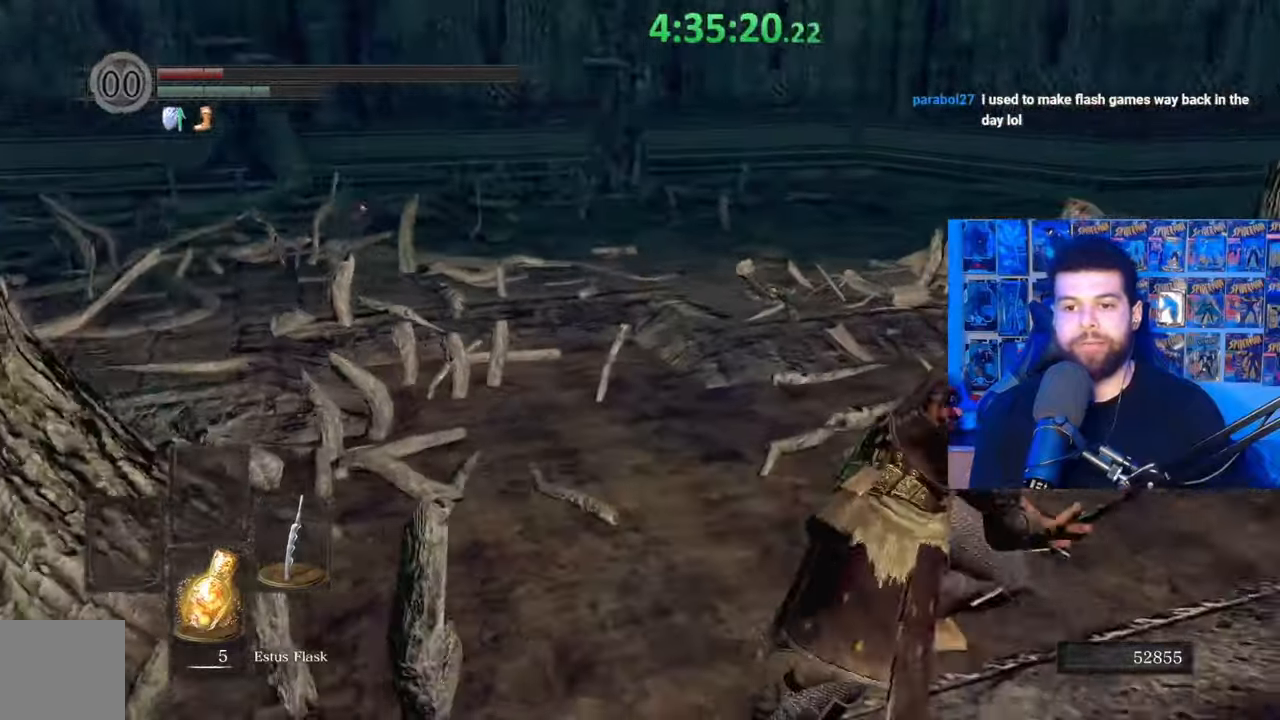
{"buttons": ["B"], "left_stick": "up-right", "right_stick": "right", "events": [[83, "right_stick", "center"], [300, "right_stick", "right"], [383, "left_stick", "up-right"]]}
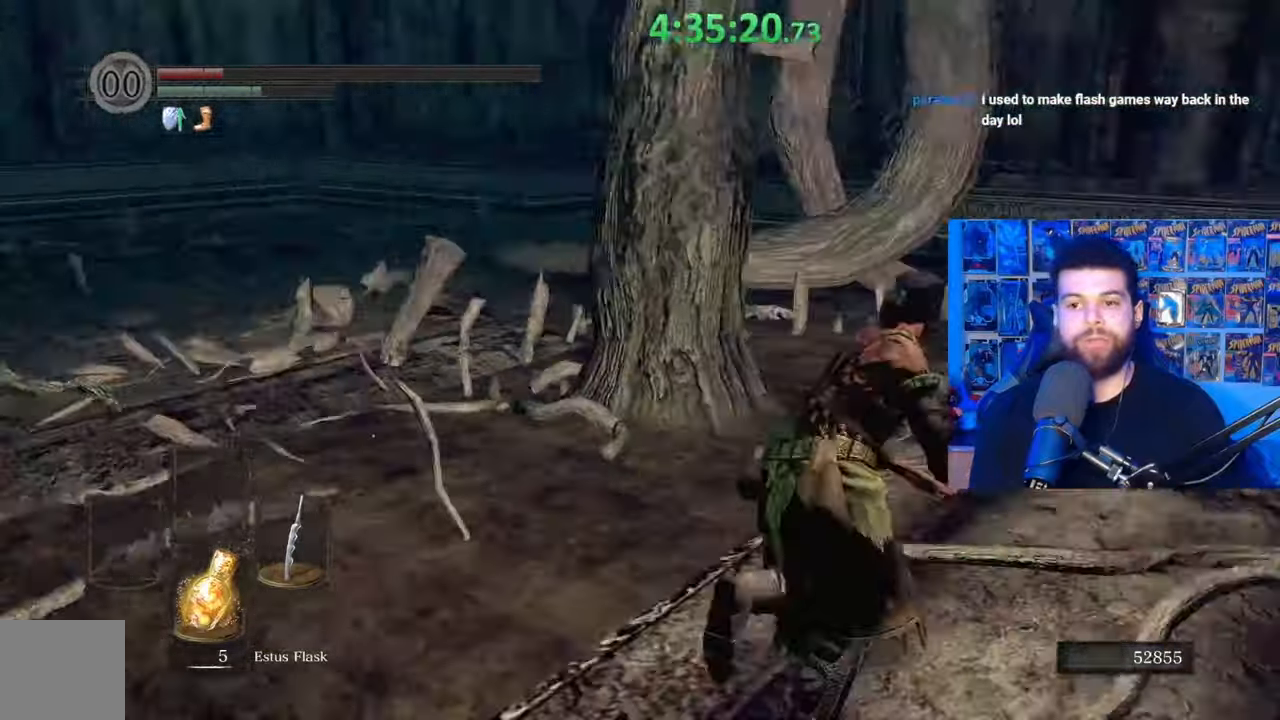
{"buttons": ["B"], "left_stick": "up", "right_stick": "down-left", "events": [[17, "right_stick", "center"], [117, "left_stick", "up"], [317, "right_stick", "down-left"]]}
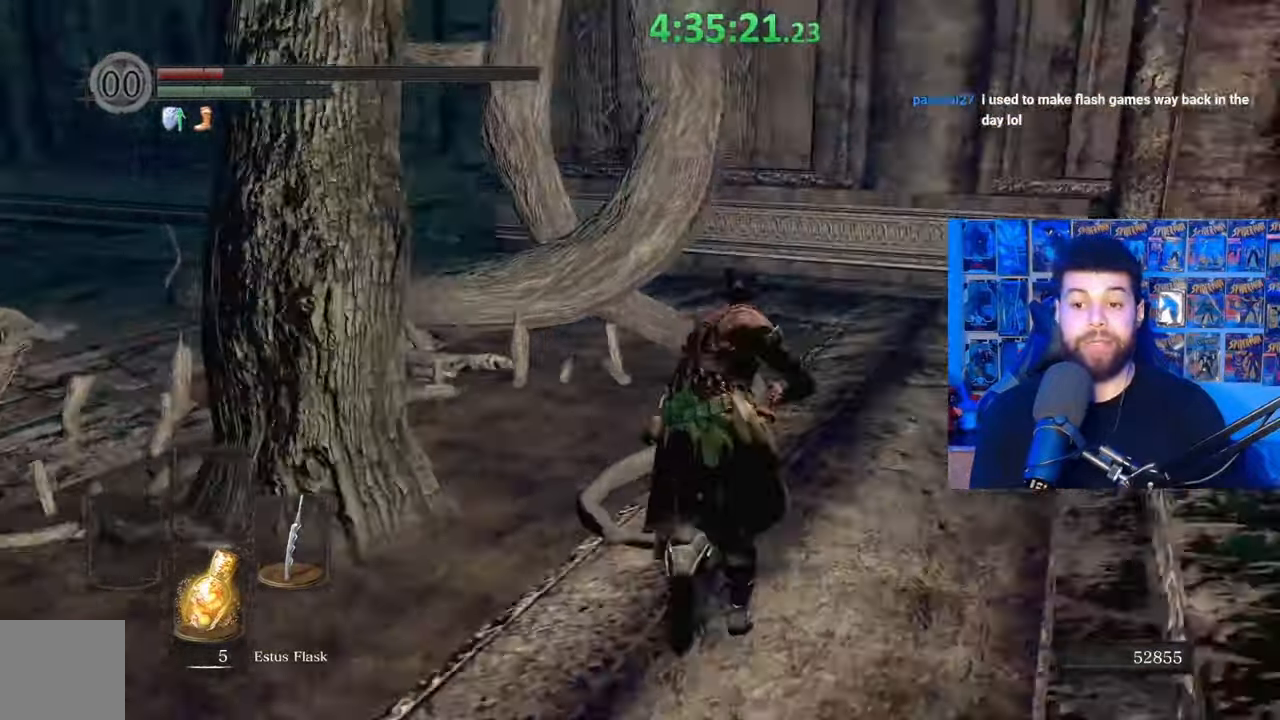
{"buttons": ["B"], "left_stick": "up-right", "right_stick": "down-left", "events": [[333, "left_stick", "up-right"]]}
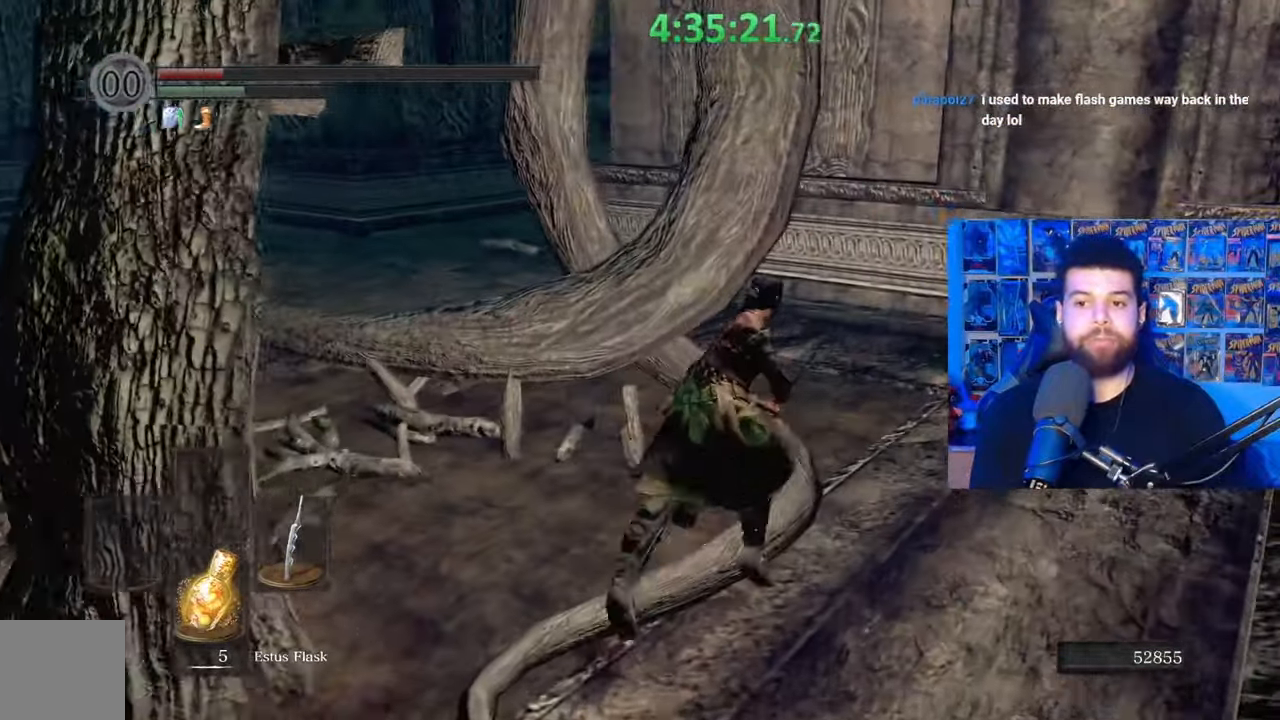
{"buttons": ["B"], "left_stick": "up", "right_stick": "left", "events": [[483, "left_stick", "up"], [483, "right_stick", "left"]]}
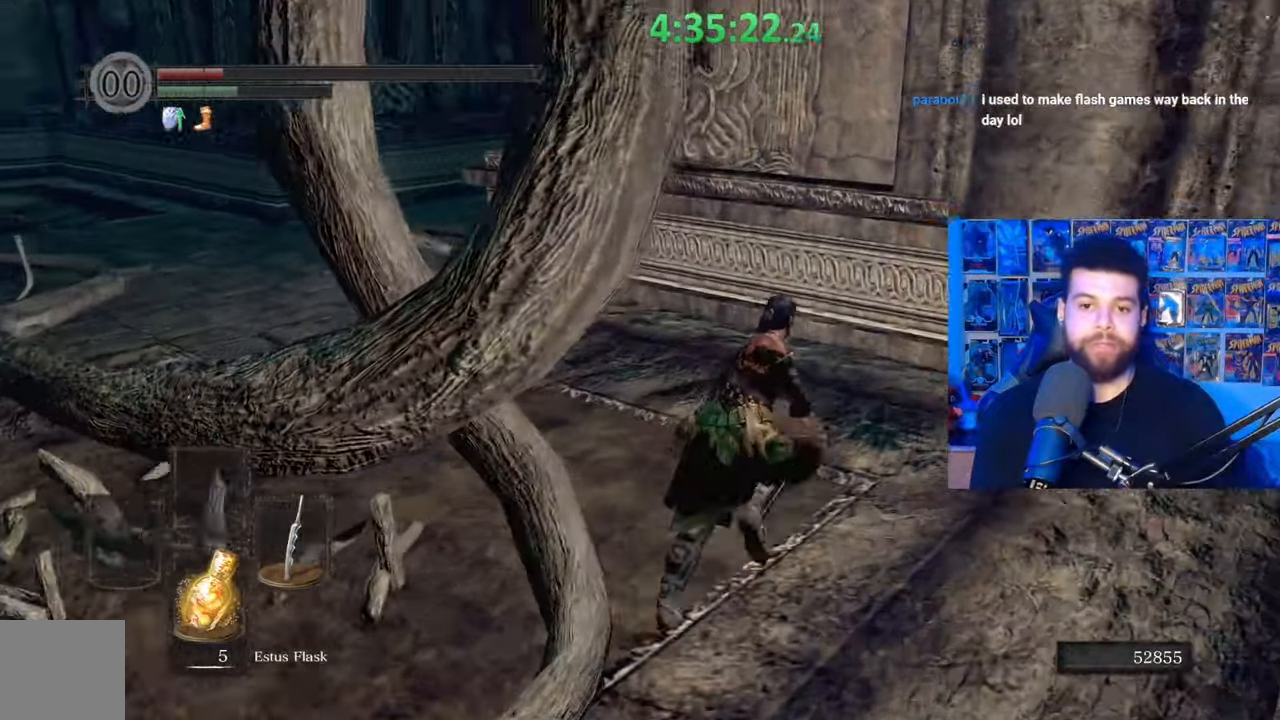
{"buttons": ["B"], "left_stick": "up", "right_stick": "center", "events": [[217, "B", "up"], [217, "right_stick", "center"], [283, "B", "down"]]}
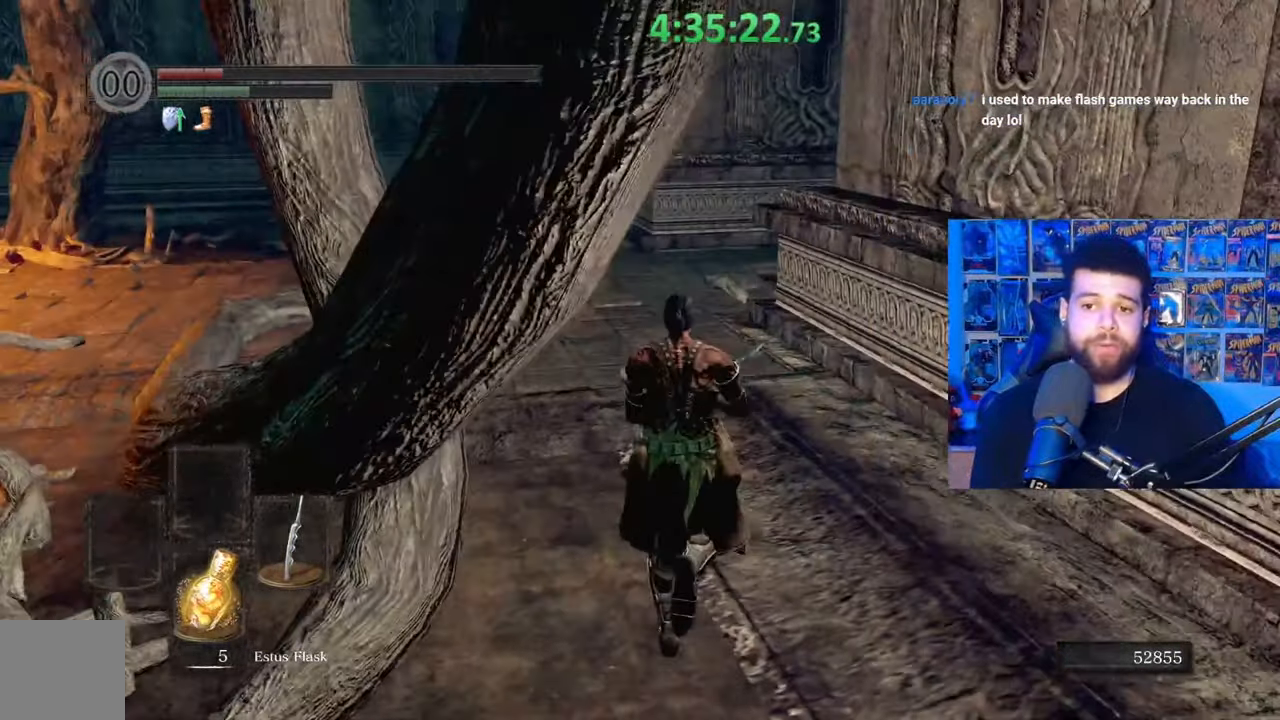
{"buttons": ["B"], "left_stick": "up", "right_stick": "right", "events": [[283, "right_stick", "right"]]}
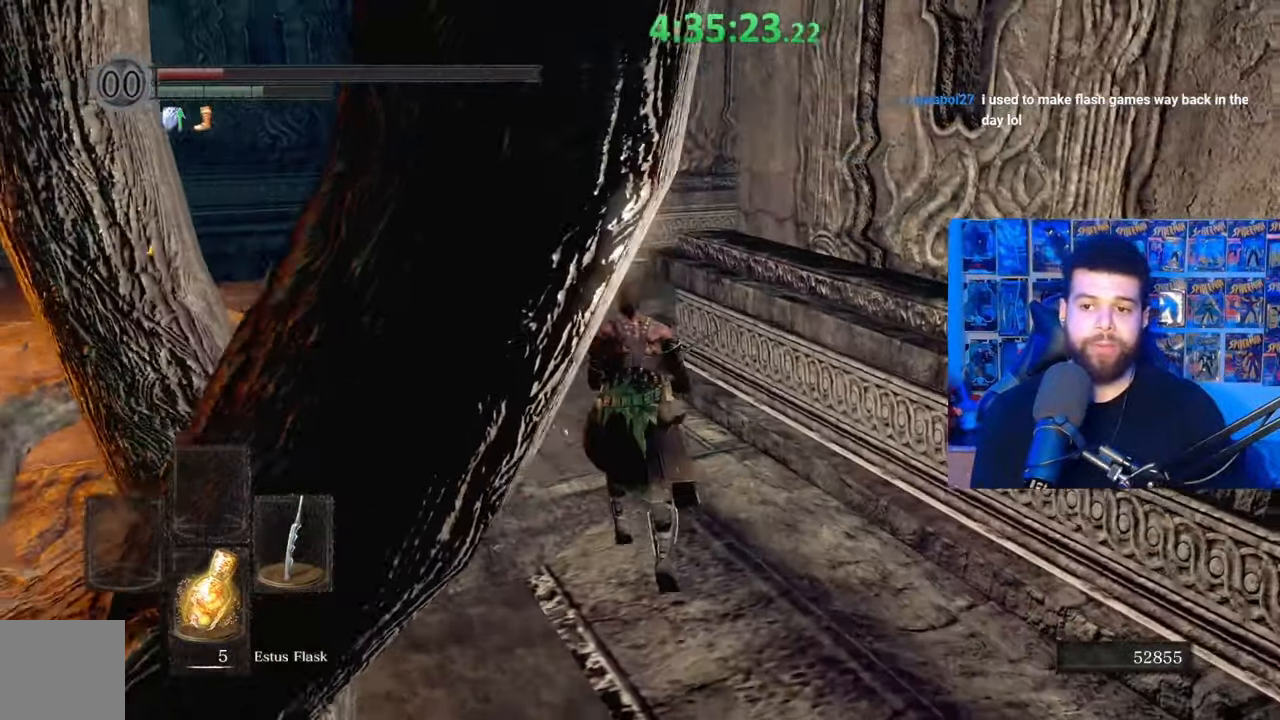
{"buttons": ["B"], "left_stick": "up", "right_stick": "right", "events": []}
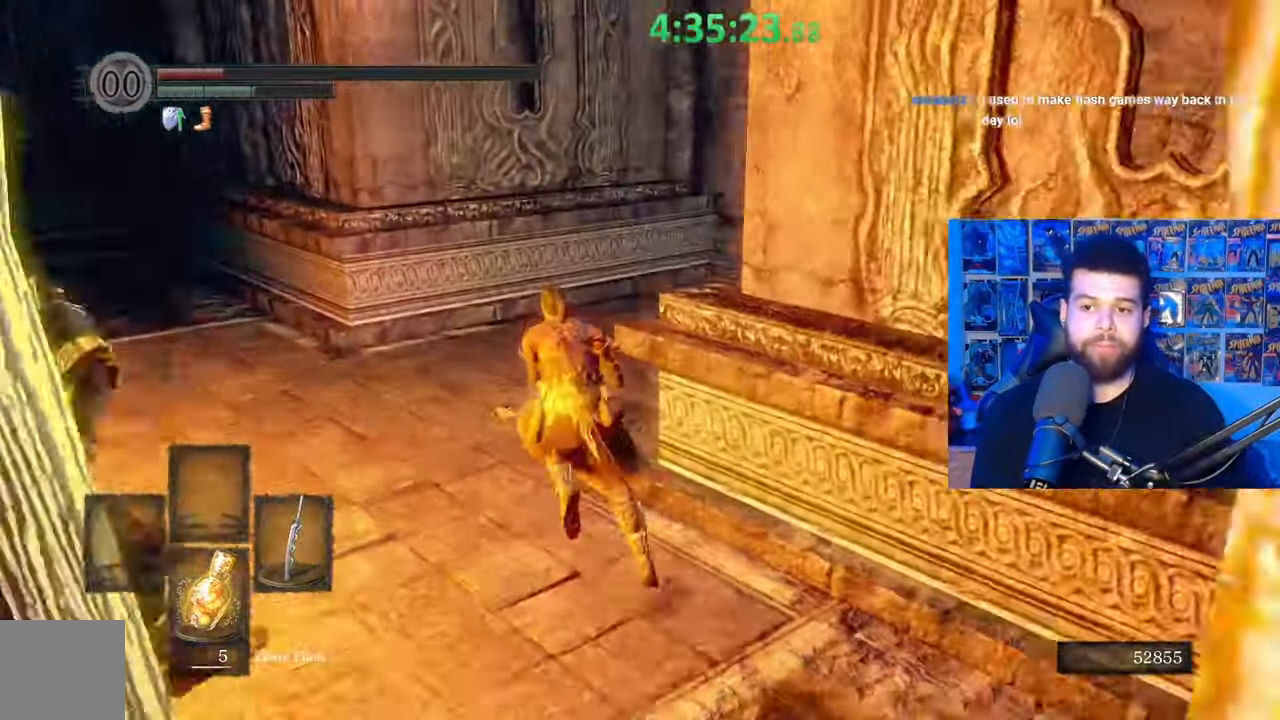
{"buttons": ["B"], "left_stick": "up", "right_stick": "right", "events": []}
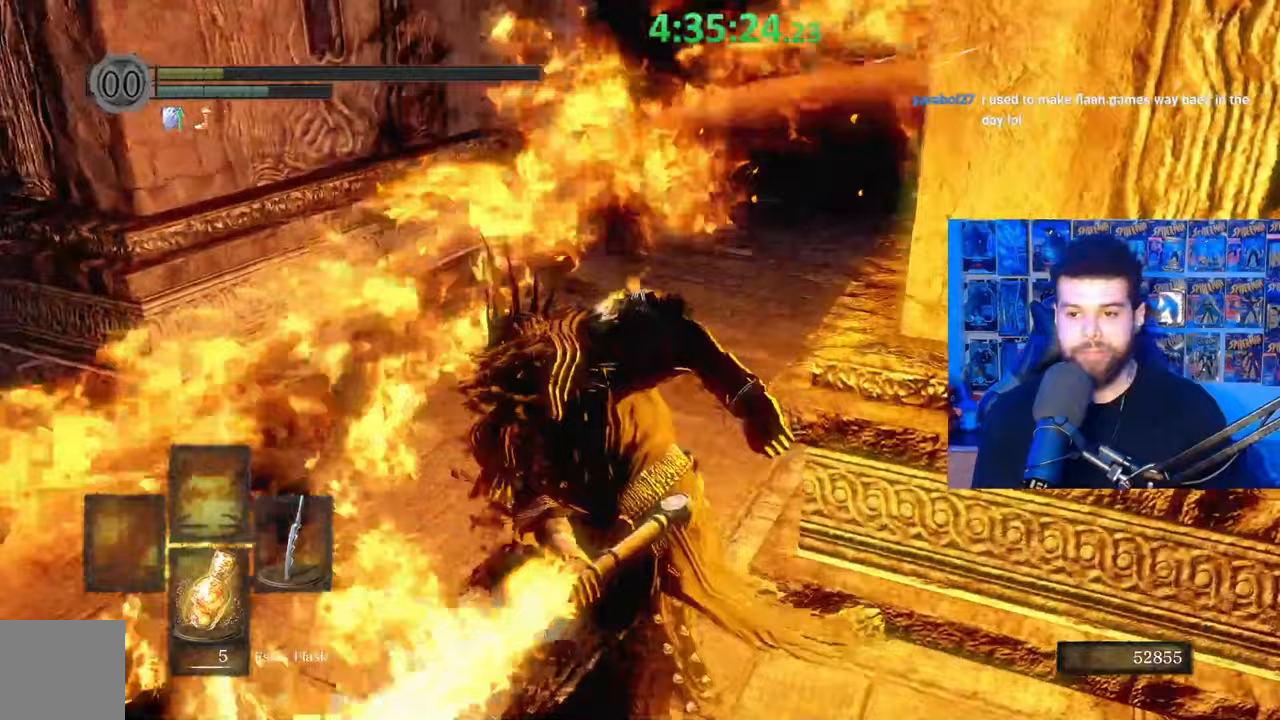
{"buttons": ["B"], "left_stick": "up", "right_stick": "center", "events": [[33, "right_stick", "center"], [133, "B", "up"], [183, "B", "down"], [283, "B", "up"], [333, "B", "down"], [433, "B", "up"], [483, "B", "down"]]}
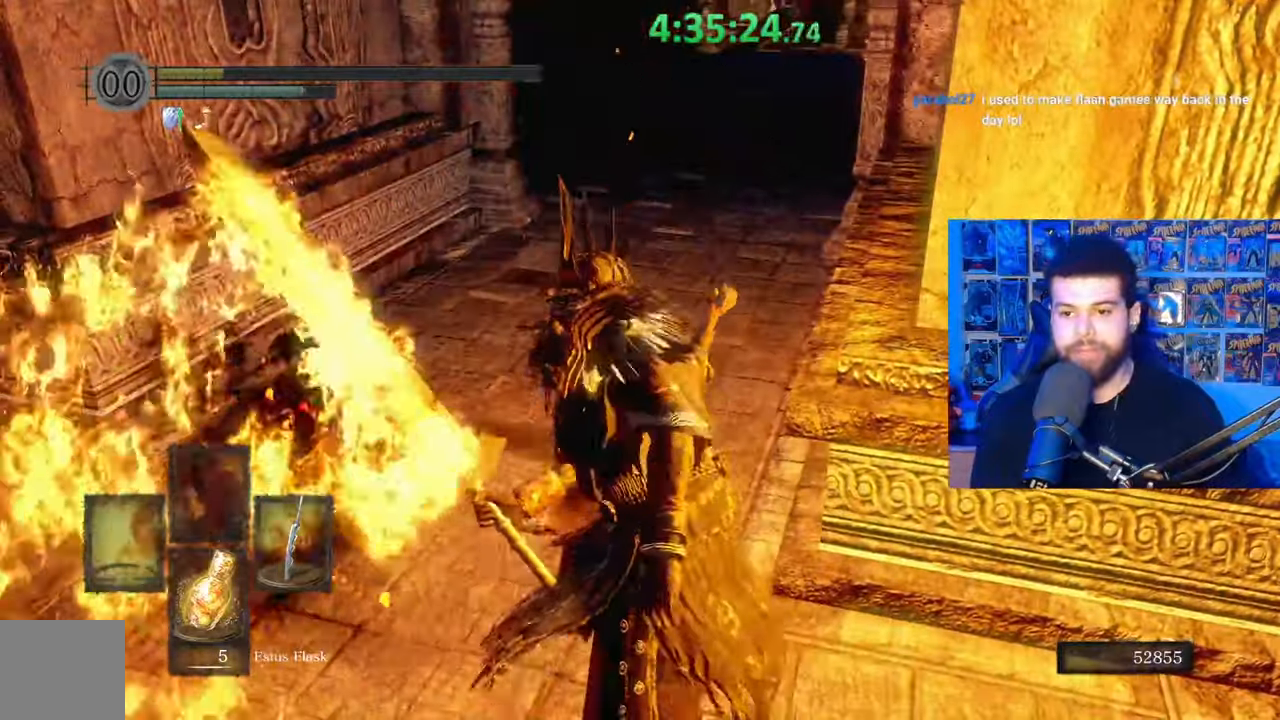
{"buttons": ["B"], "left_stick": "up", "right_stick": "center", "events": [[100, "B", "up"], [133, "B", "down"], [233, "B", "up"], [283, "B", "down"], [417, "B", "up"], [467, "B", "down"]]}
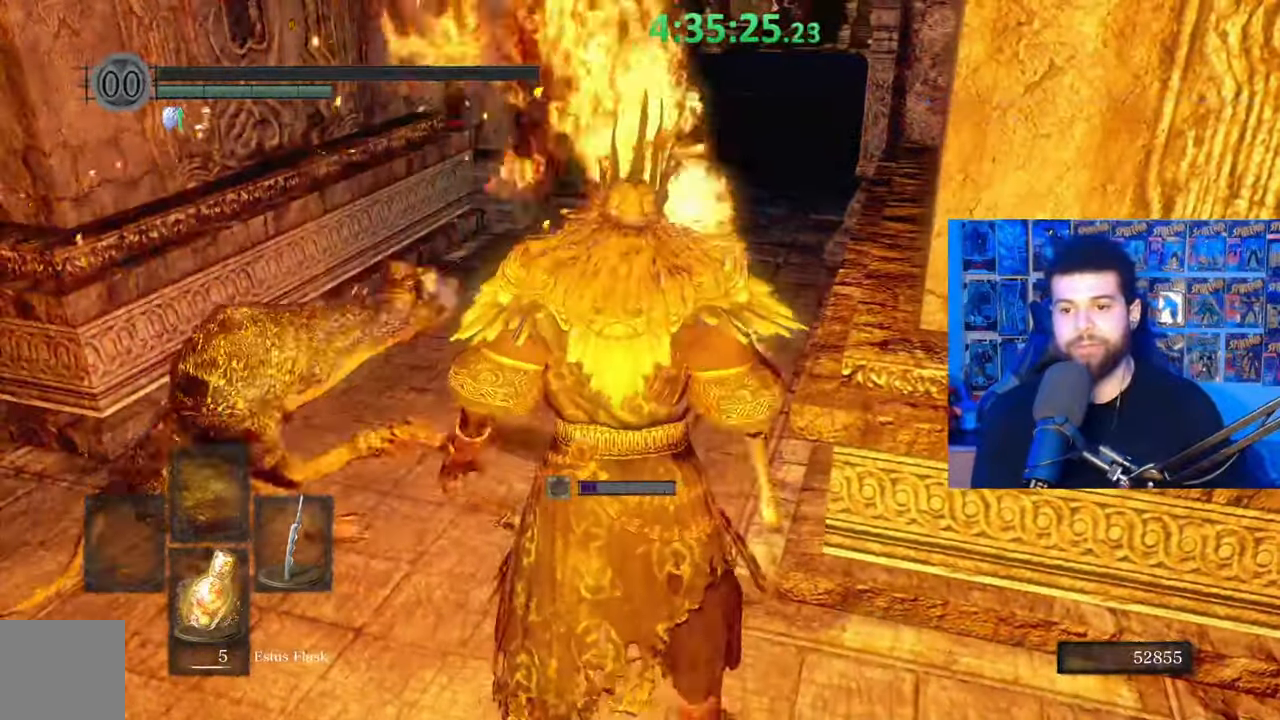
{"buttons": [], "left_stick": "center", "right_stick": "center", "events": [[83, "B", "up"], [133, "B", "down"], [267, "B", "up"], [283, "left_stick", "center"]]}